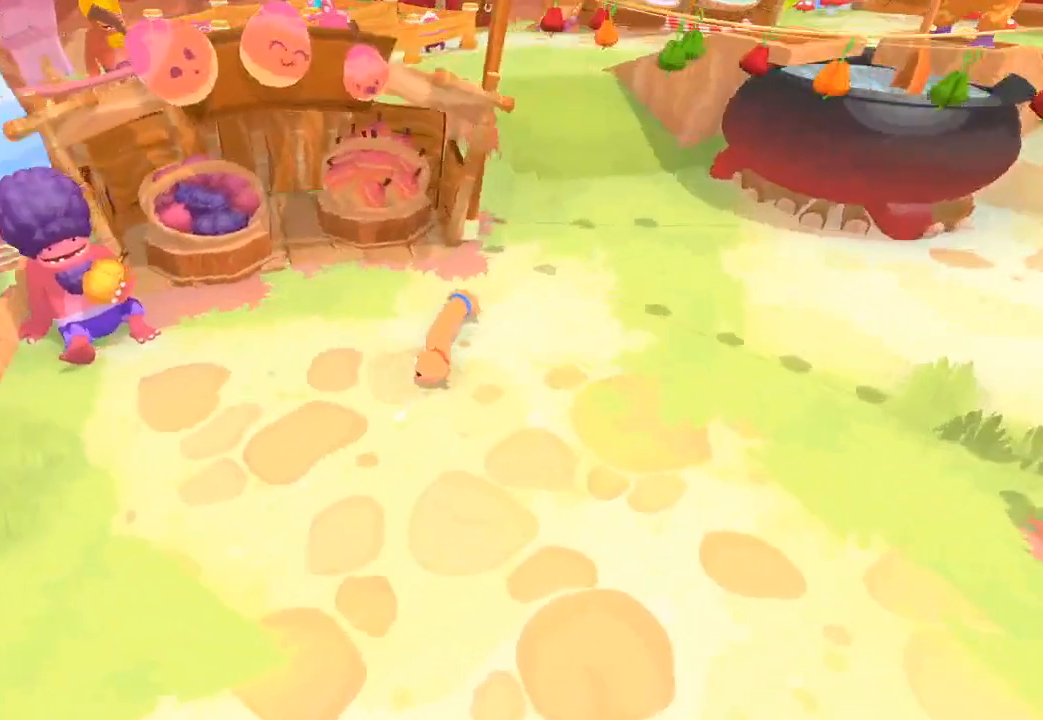
Gameplay with a controller (Xbox layout); each line is a JSON object with the inputs held at the frame after it. "events" lists button and stick changes between this image and that frame as [ms after this image, input, new state], when the widget could be followed in between.
{"buttons": [], "left_stick": "up-right", "right_stick": "center", "events": []}
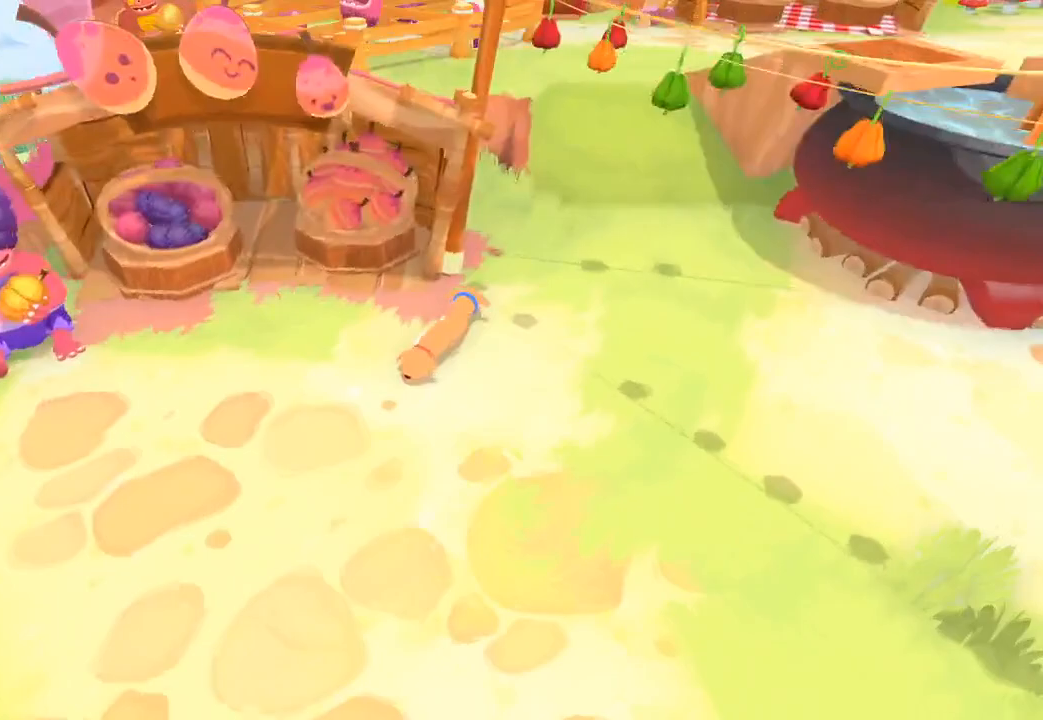
{"buttons": [], "left_stick": "up", "right_stick": "center", "events": [[67, "left_stick", "up"]]}
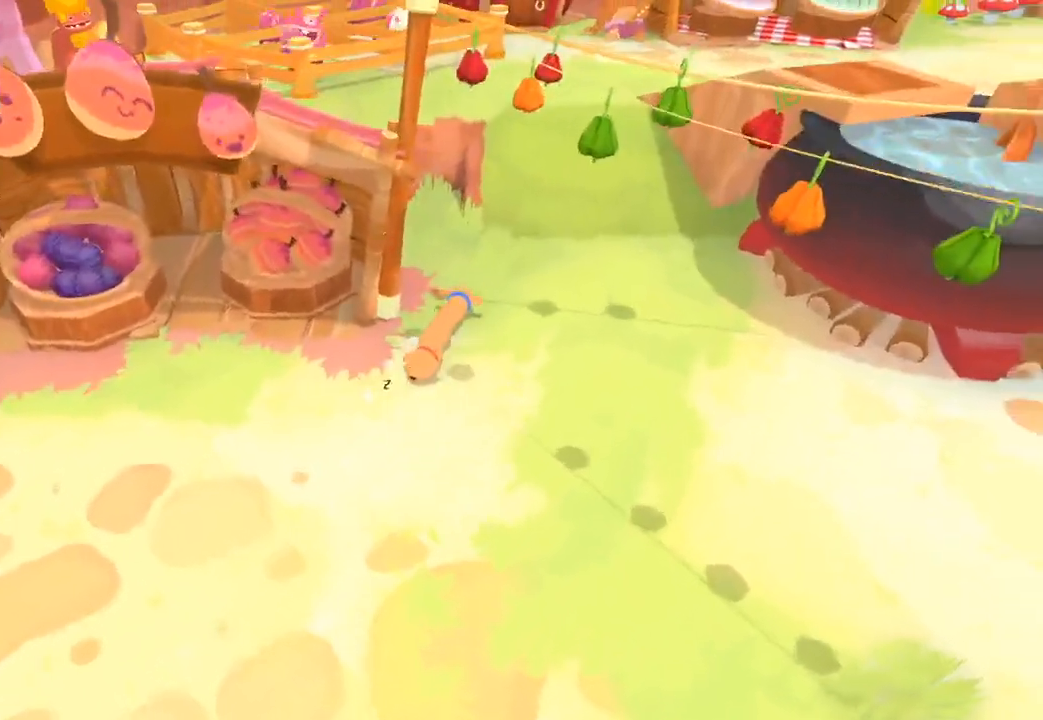
{"buttons": [], "left_stick": "up", "right_stick": "right", "events": [[400, "right_stick", "right"]]}
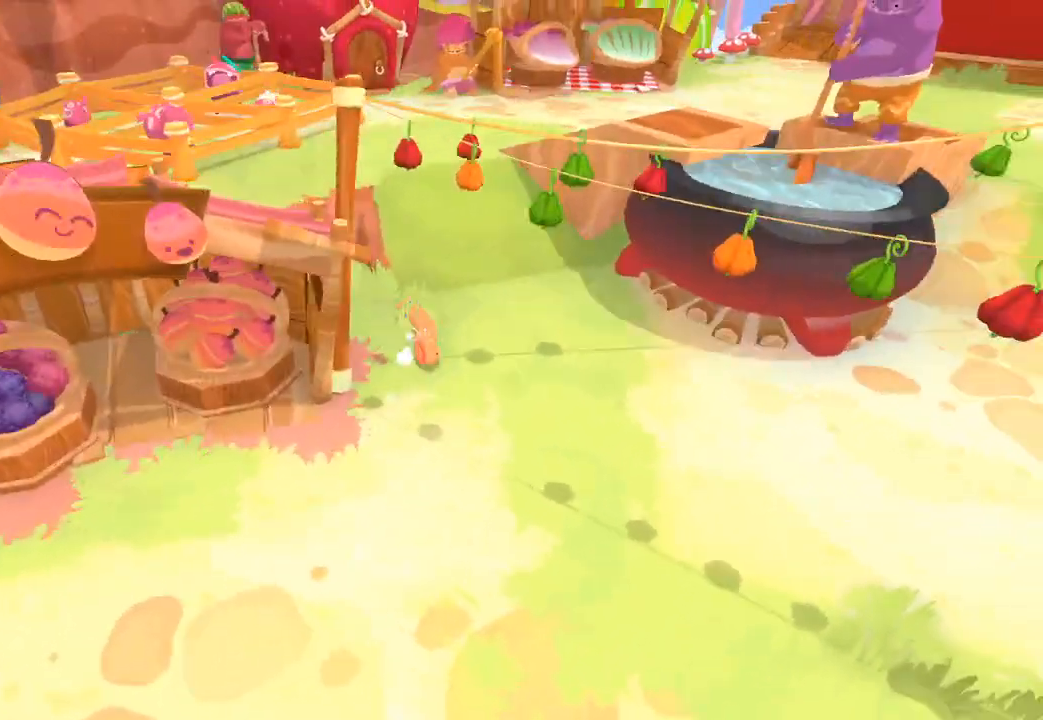
{"buttons": [], "left_stick": "up", "right_stick": "center", "events": [[67, "right_stick", "center"]]}
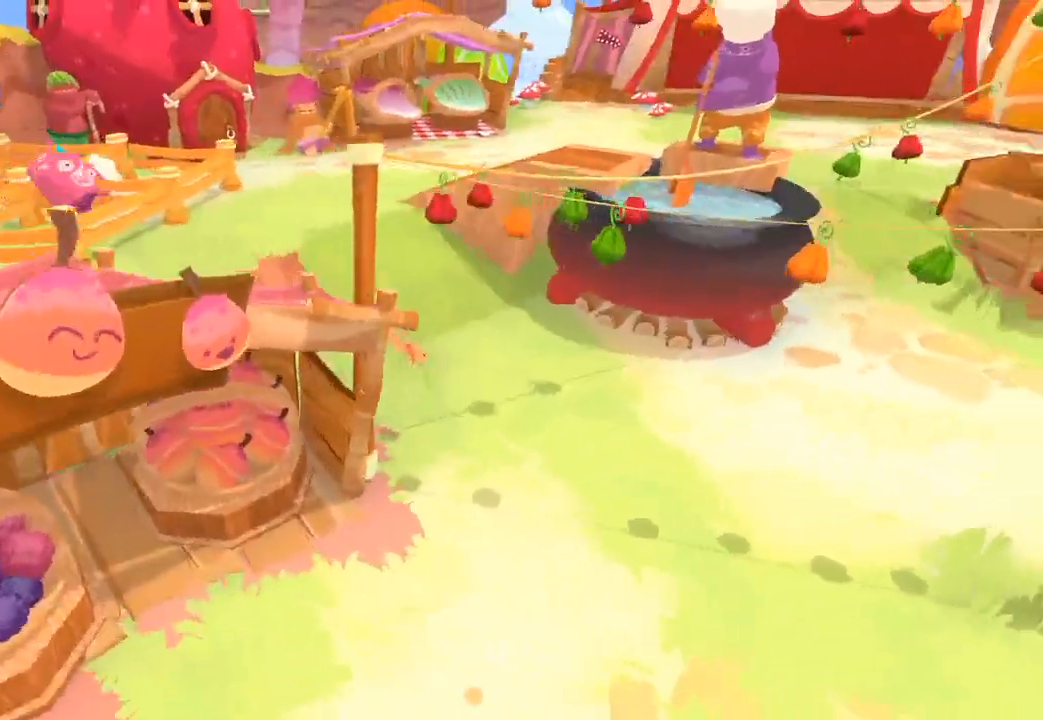
{"buttons": [], "left_stick": "up-left", "right_stick": "center", "events": [[200, "left_stick", "up-left"]]}
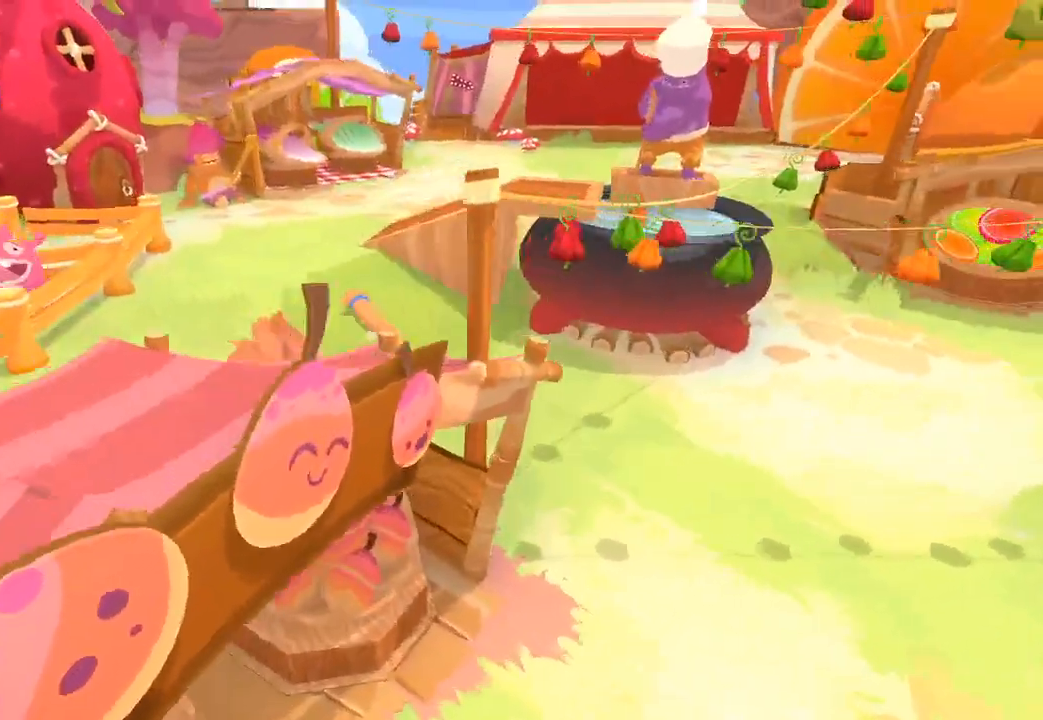
{"buttons": [], "left_stick": "up-left", "right_stick": "center", "events": [[33, "left_stick", "up"], [467, "left_stick", "up-left"]]}
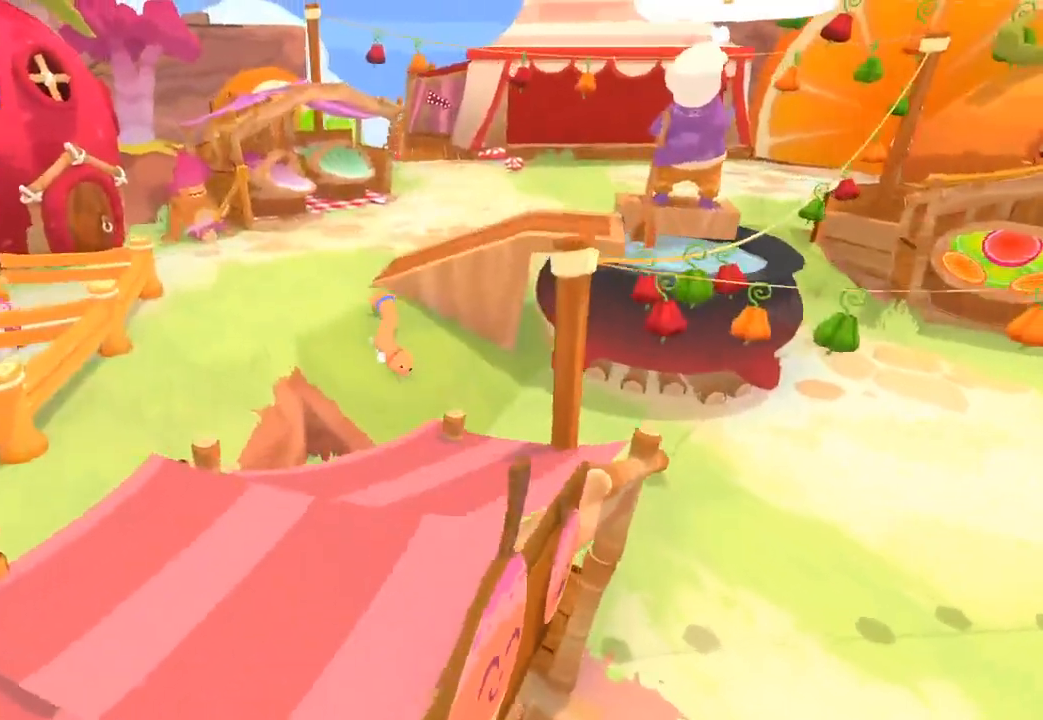
{"buttons": [], "left_stick": "up", "right_stick": "center", "events": [[233, "left_stick", "up"]]}
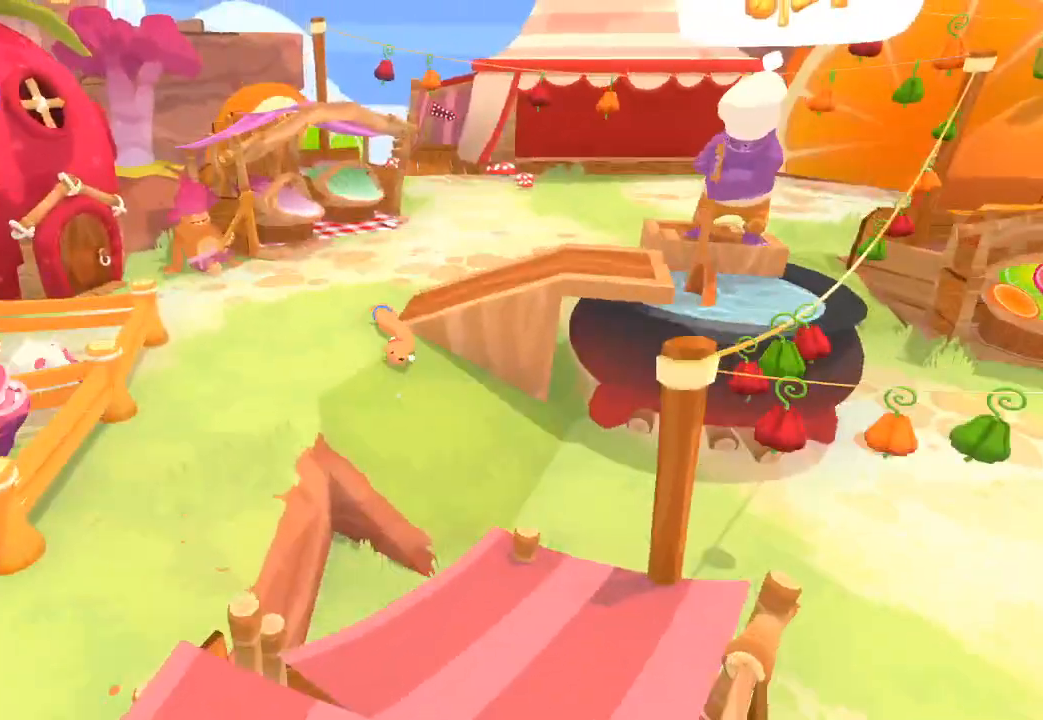
{"buttons": [], "left_stick": "up", "right_stick": "center", "events": []}
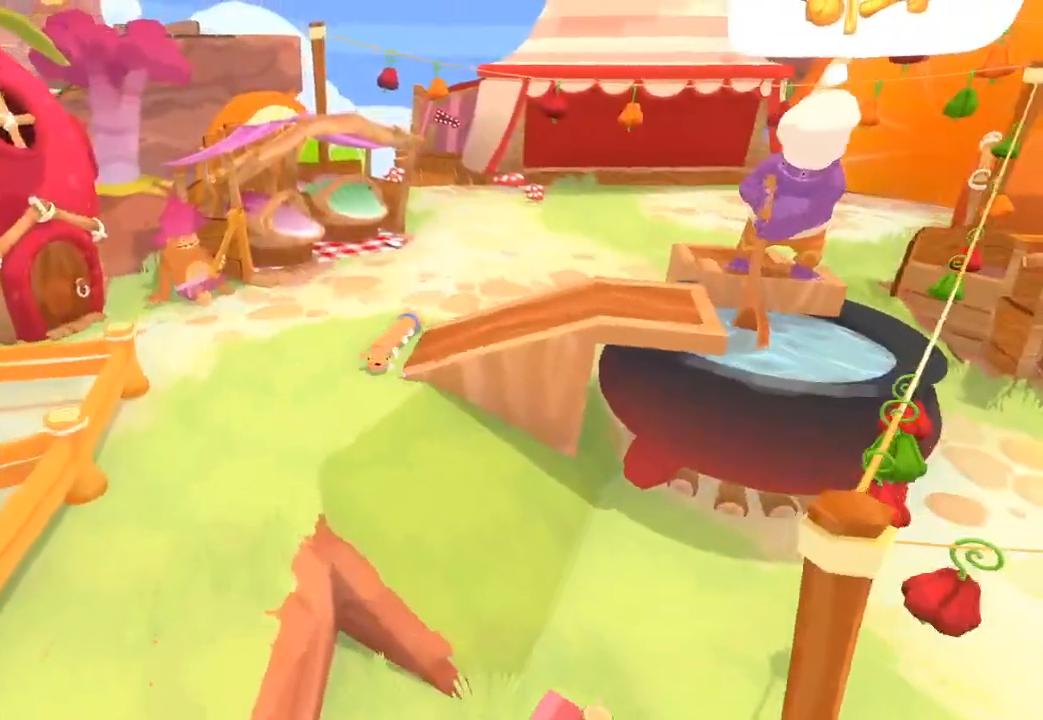
{"buttons": [], "left_stick": "up", "right_stick": "center", "events": []}
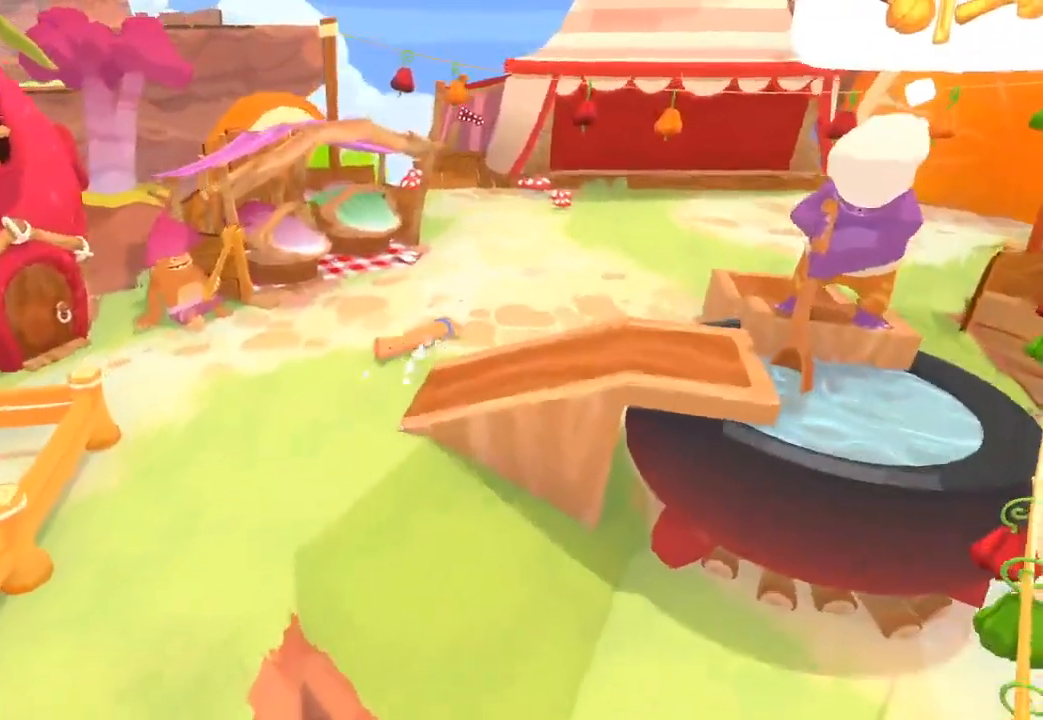
{"buttons": [], "left_stick": "up", "right_stick": "center", "events": []}
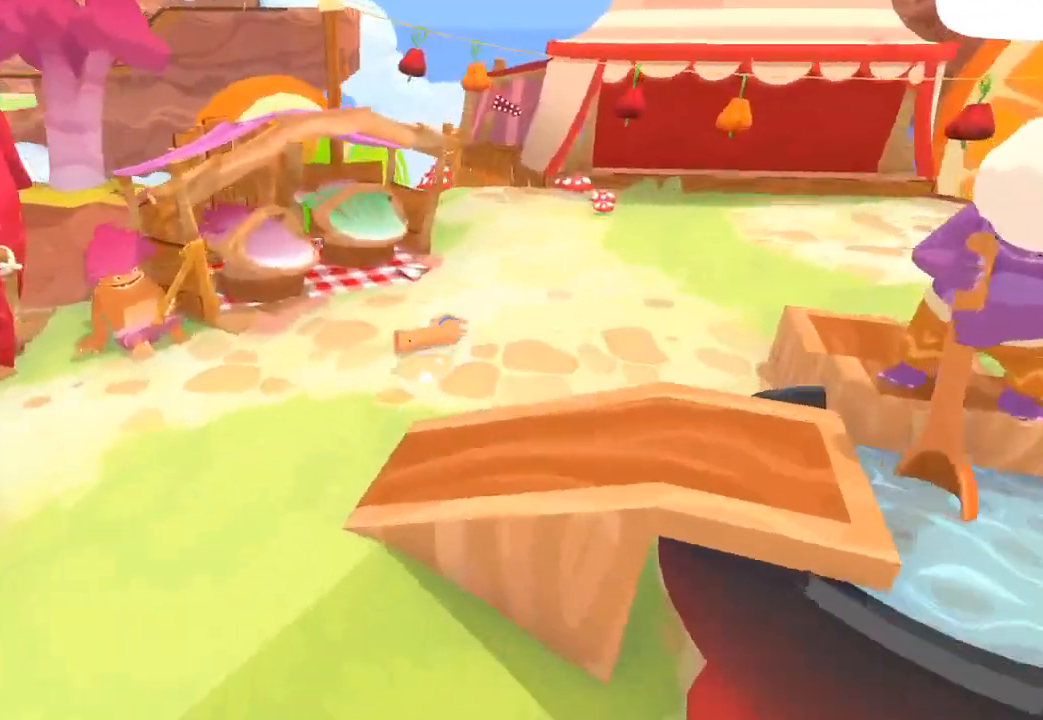
{"buttons": [], "left_stick": "up", "right_stick": "center", "events": []}